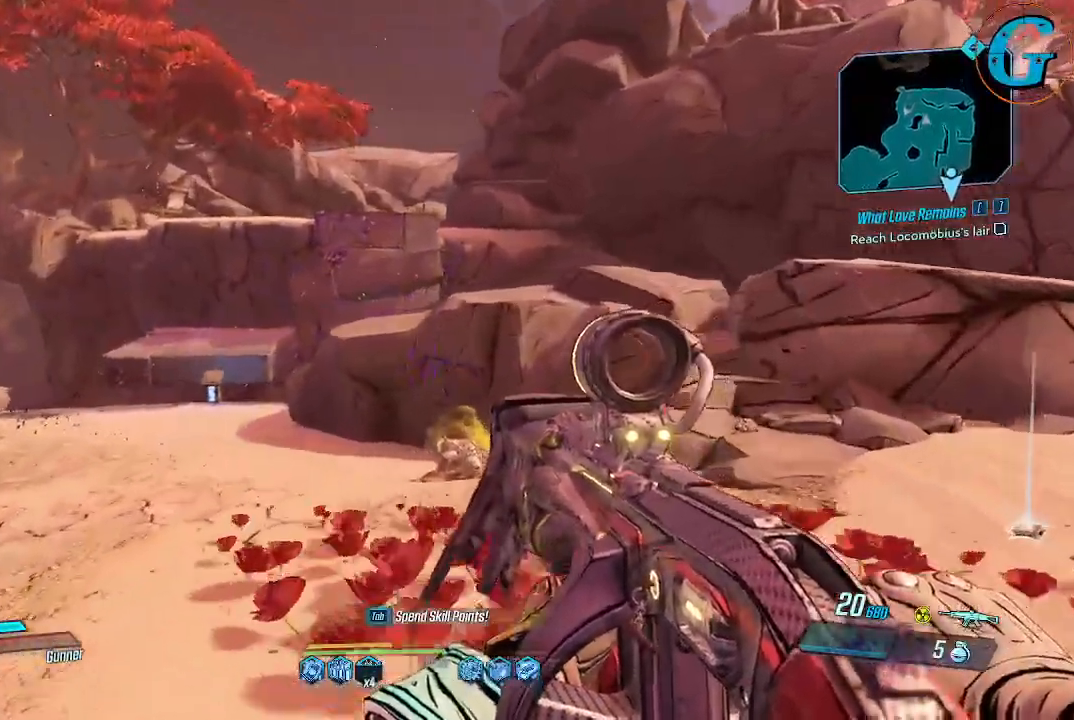
Gameplay with keyboard and mouse; each line is a JSON object with the keys and mouse buttons held at the frame after it. "events" lists presses ("down") and releases ("up") of "1", "2", "3", "4", "5", "a", "alt", "c", "caps_lock", "ctrl", "d", "e", "f", "g", "q", "r", "s", "shift", "space", "t", "tab", "v", "w", "x", "z", "mouse_left", "mouse_wheel" and "mouse_right" between this image and that frame as [ms after this image, input, new state], when the widget could be followed in between. "mouse_left", "mouse_wheel", "mouse_right" = the "left", "wheel", "right" buttons of the "mouse" list. No other keys are recorded. "wheel" means that the mouse wheel is clicked or scrolled. Not read: mouse_move.
{"keys": ["a", "w"], "mouse": [], "events": [[500, "a", "down"]]}
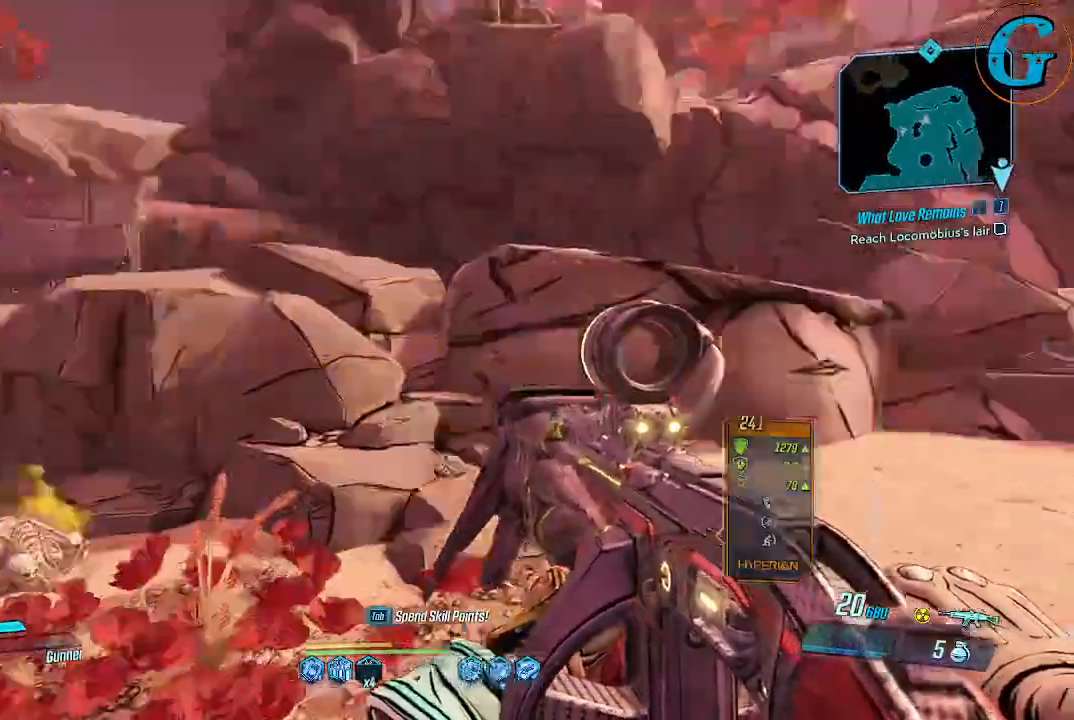
{"keys": [], "mouse": [], "events": [[50, "a", "up"], [183, "w", "up"]]}
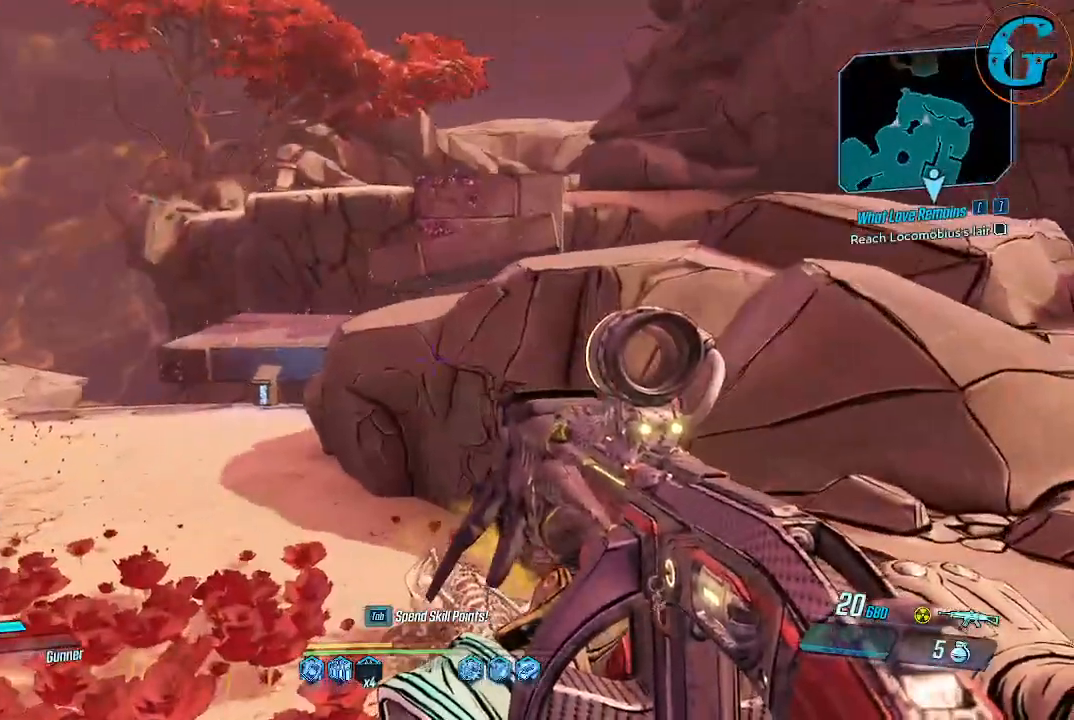
{"keys": ["w"], "mouse": [], "events": [[66, "d", "down"], [150, "w", "down"], [200, "d", "up"]]}
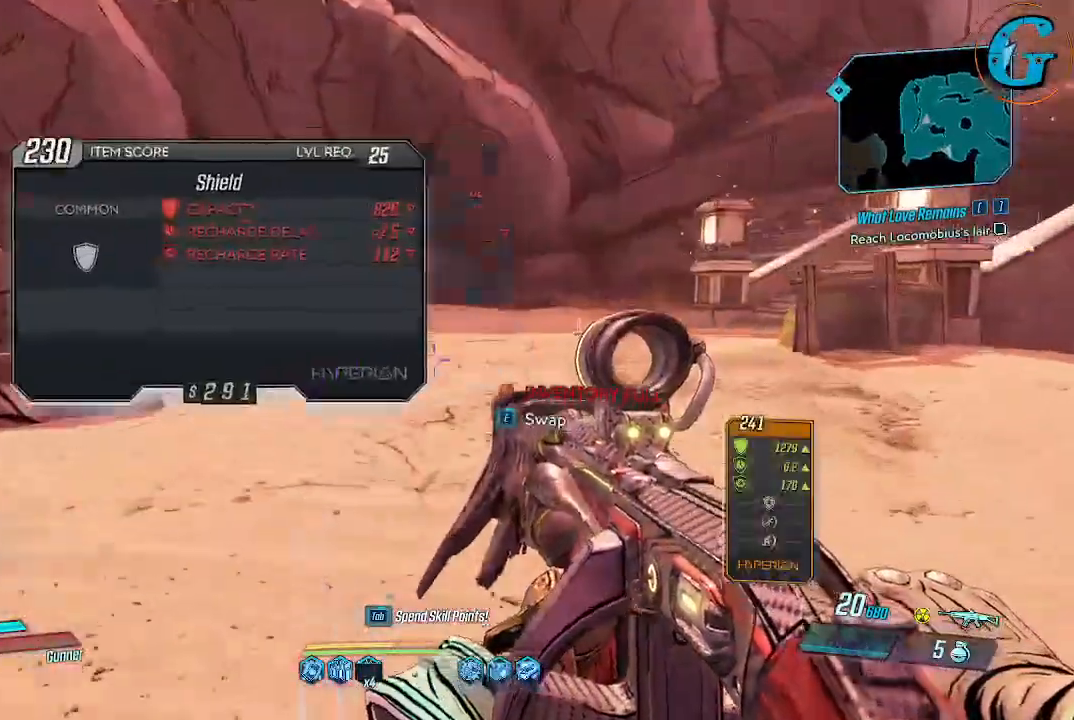
{"keys": ["w"], "mouse": [], "events": []}
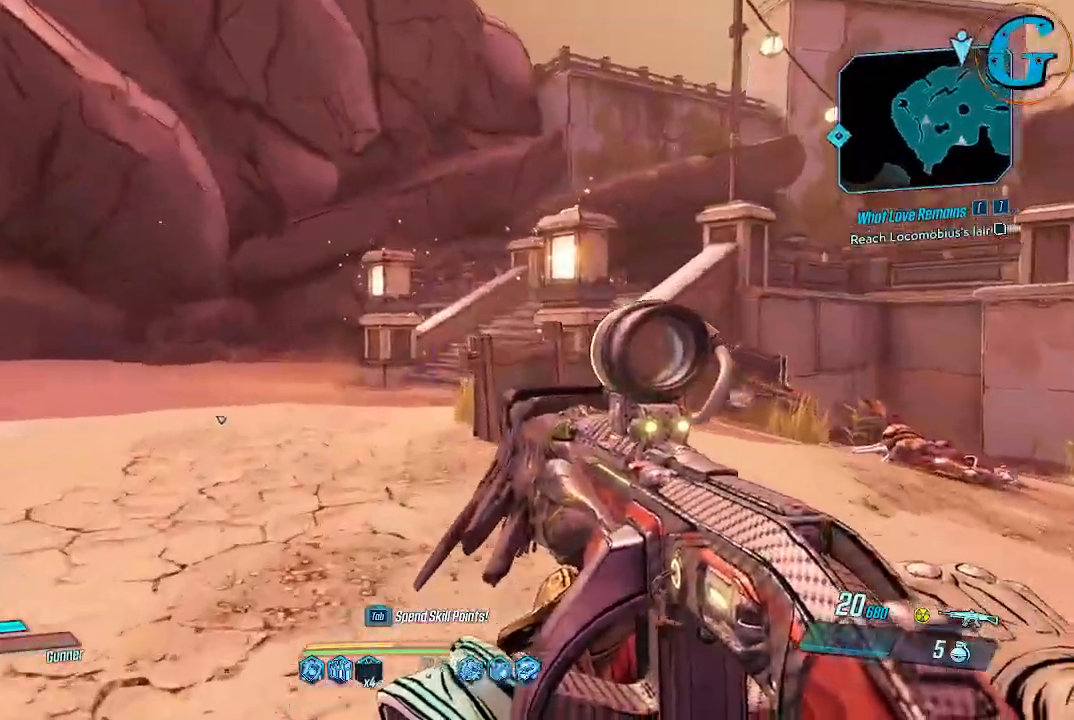
{"keys": ["w"], "mouse": [], "events": [[50, "a", "down"], [100, "a", "up"]]}
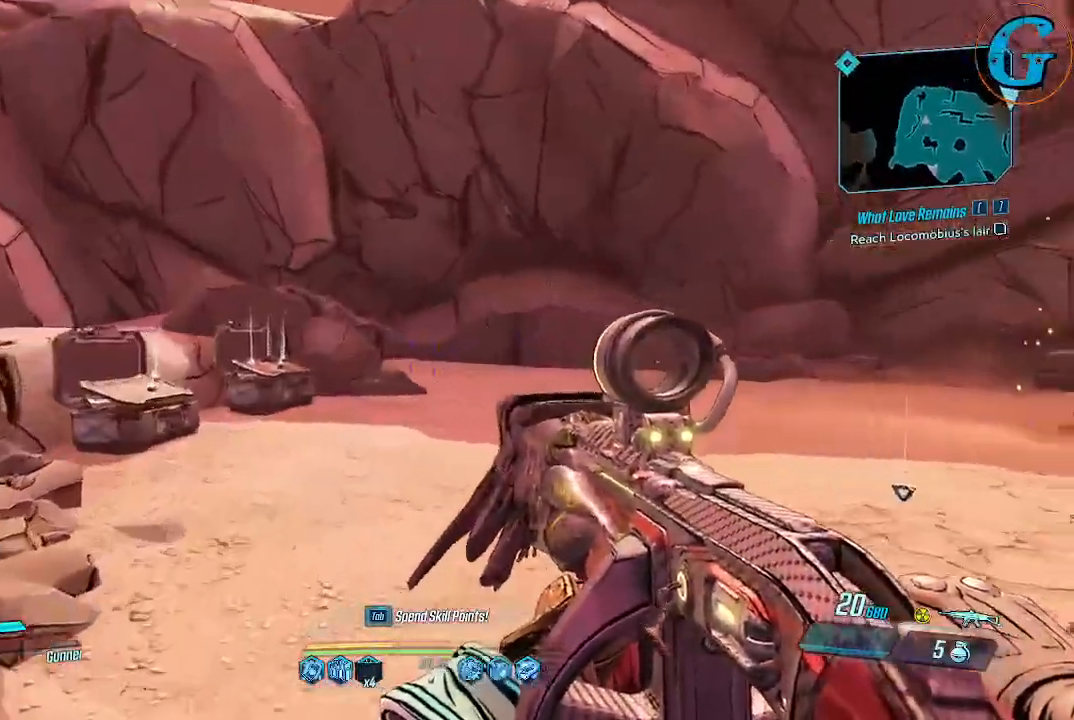
{"keys": ["shift", "w"], "mouse": [], "events": [[166, "shift", "down"]]}
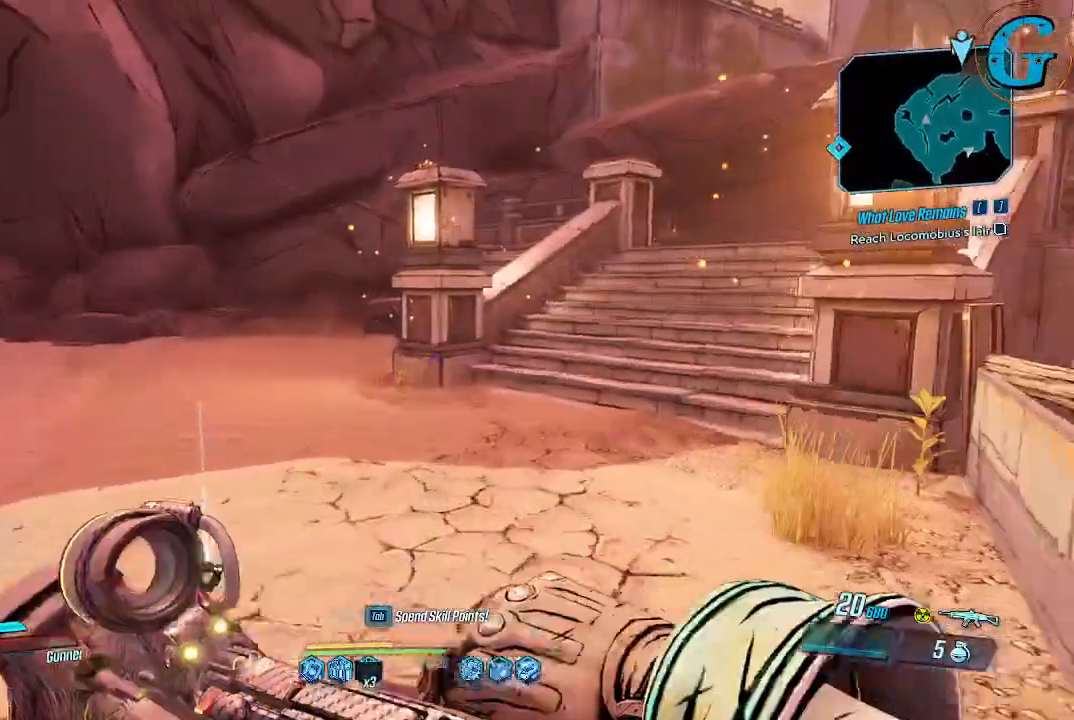
{"keys": ["a", "shift", "w"], "mouse": [], "events": [[266, "a", "down"]]}
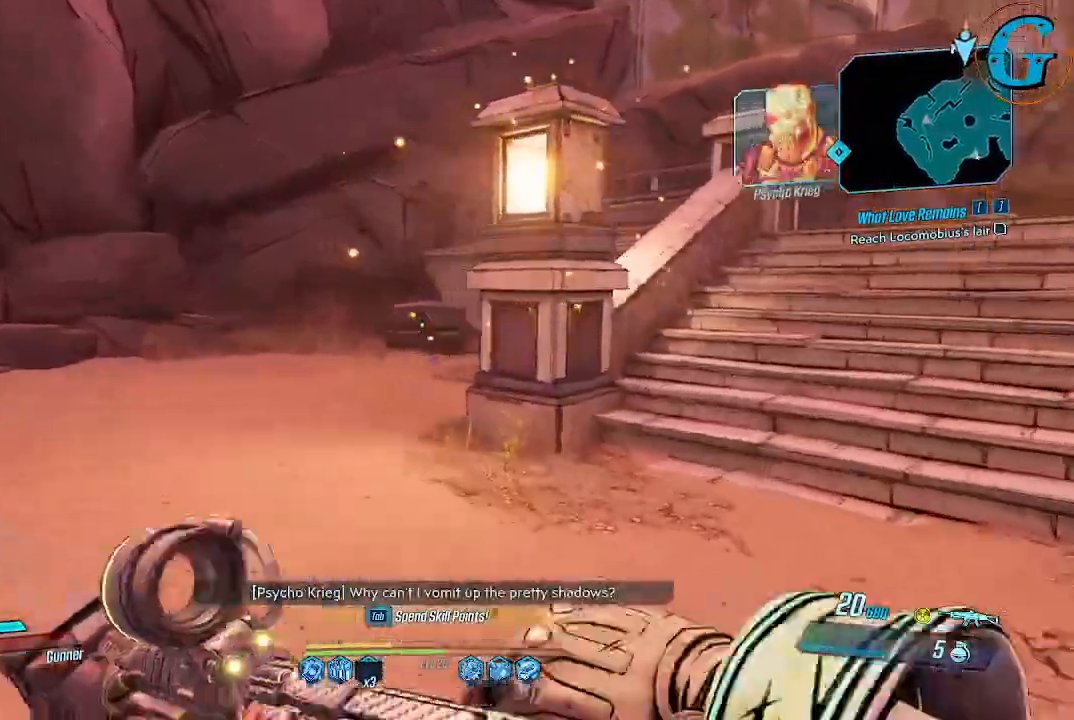
{"keys": ["a", "shift", "w"], "mouse": [], "events": [[233, "a", "up"], [466, "a", "down"]]}
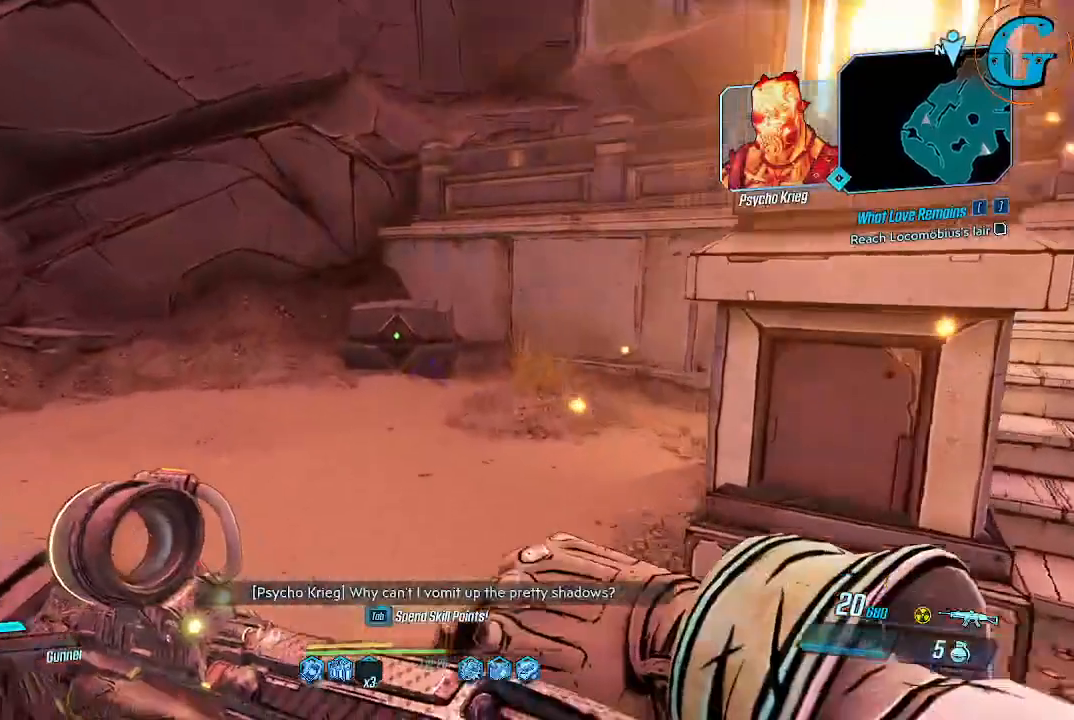
{"keys": ["shift", "w"], "mouse": [], "events": [[150, "a", "up"]]}
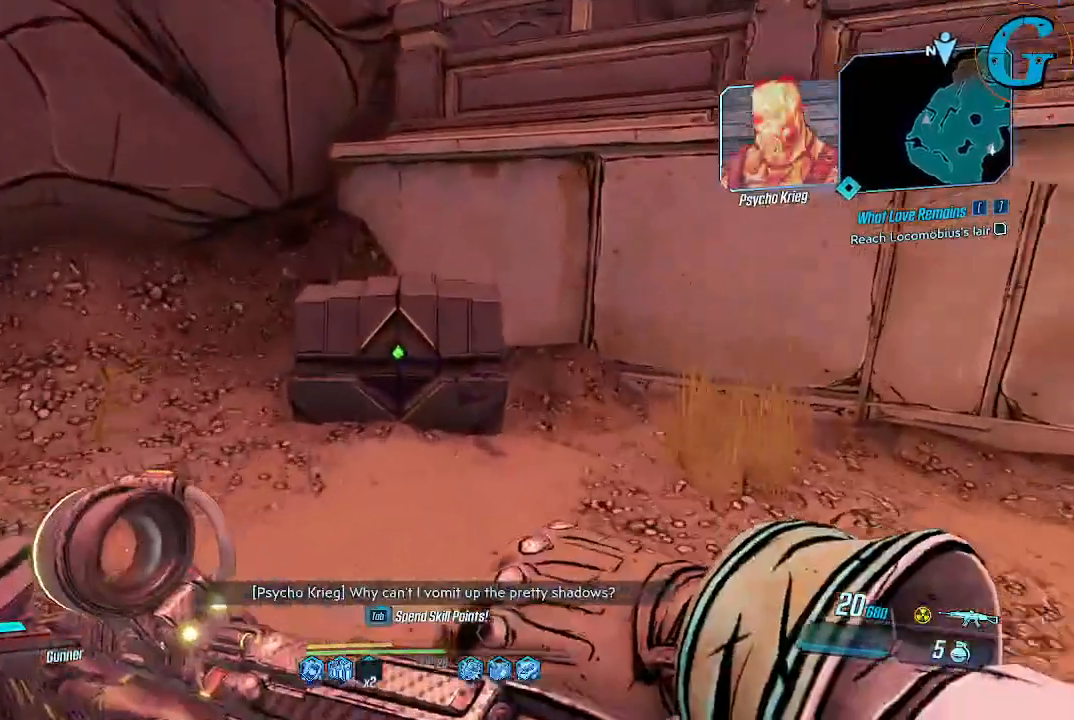
{"keys": [], "mouse": [], "events": [[133, "e", "down"], [133, "shift", "up"], [166, "w", "up"], [266, "e", "up"]]}
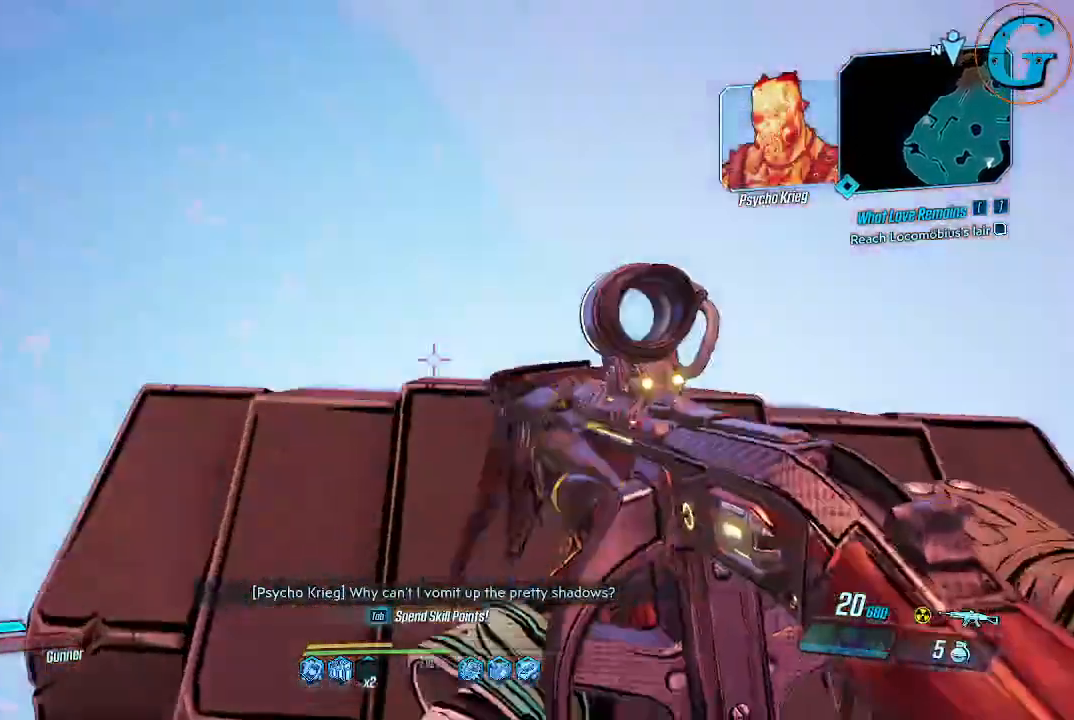
{"keys": [], "mouse": [], "events": [[283, "s", "down"], [416, "s", "up"]]}
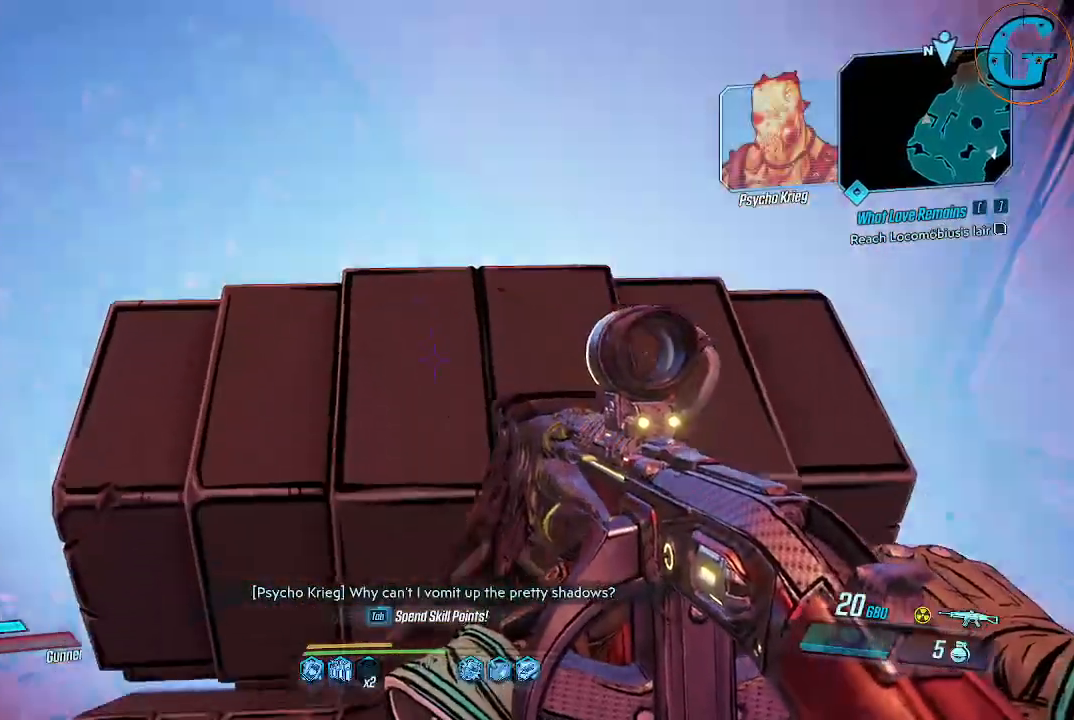
{"keys": [], "mouse": [], "events": []}
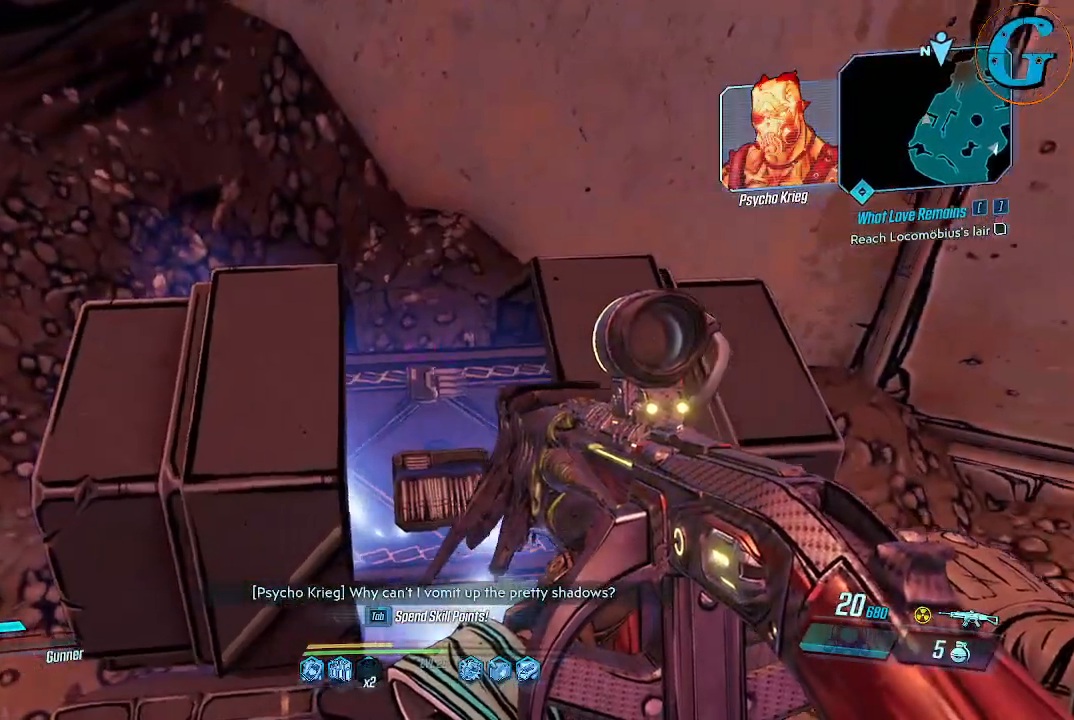
{"keys": [], "mouse": [], "events": [[366, "tab", "down"], [500, "tab", "up"]]}
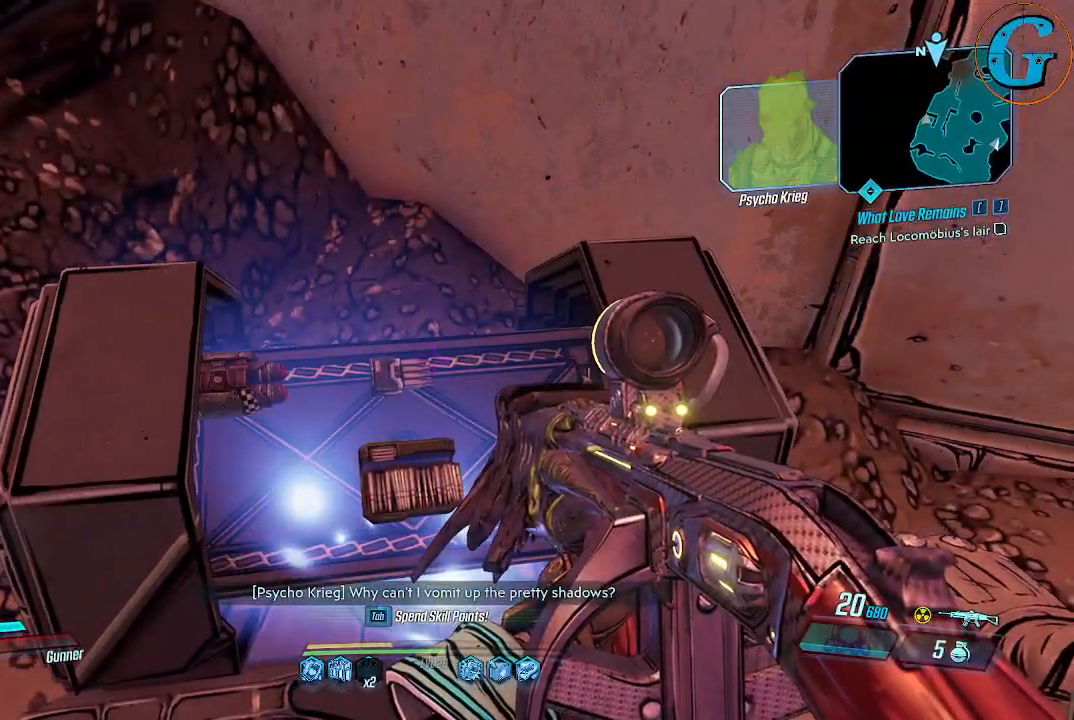
{"keys": [], "mouse": [], "events": []}
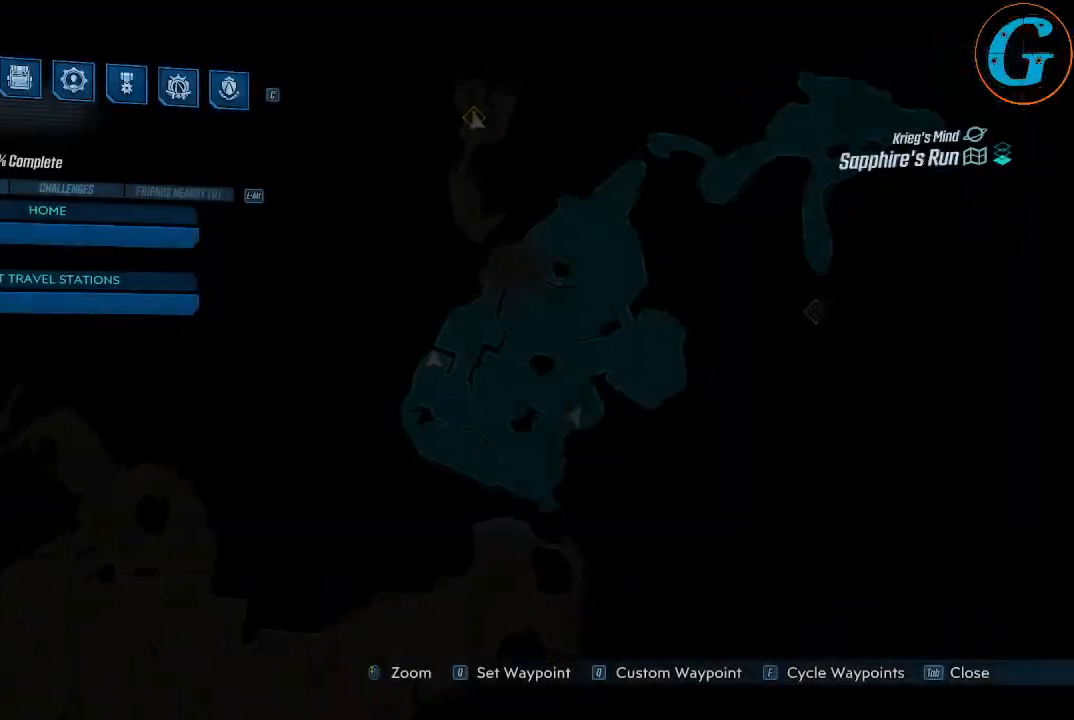
{"keys": [], "mouse": [], "events": []}
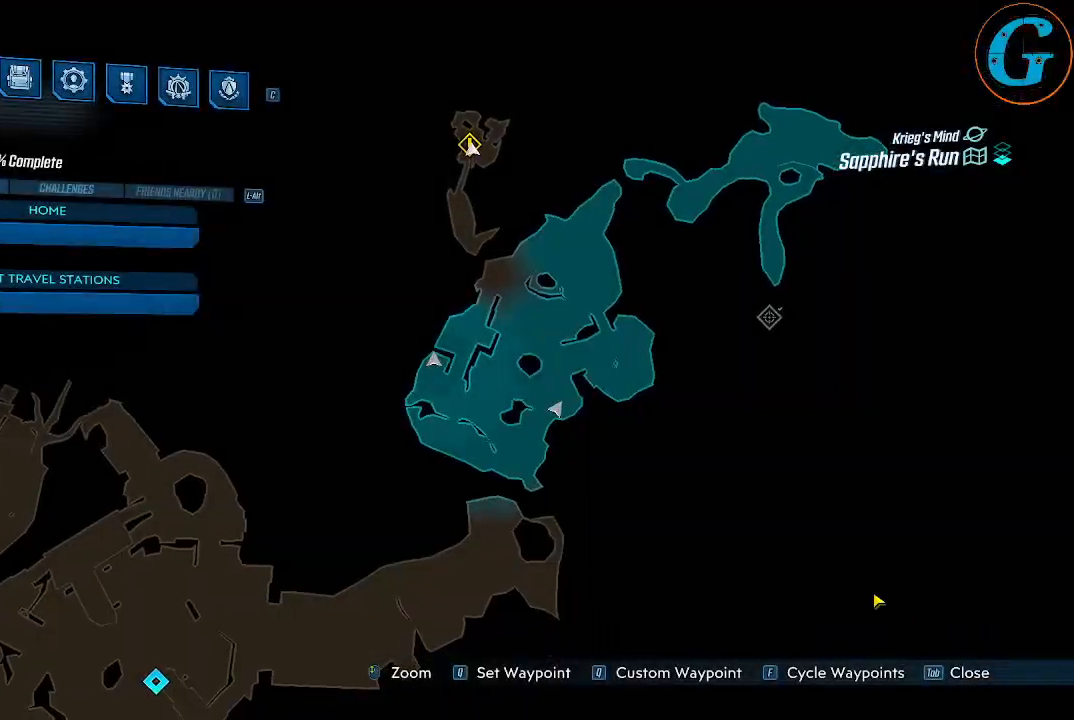
{"keys": [], "mouse": [], "events": []}
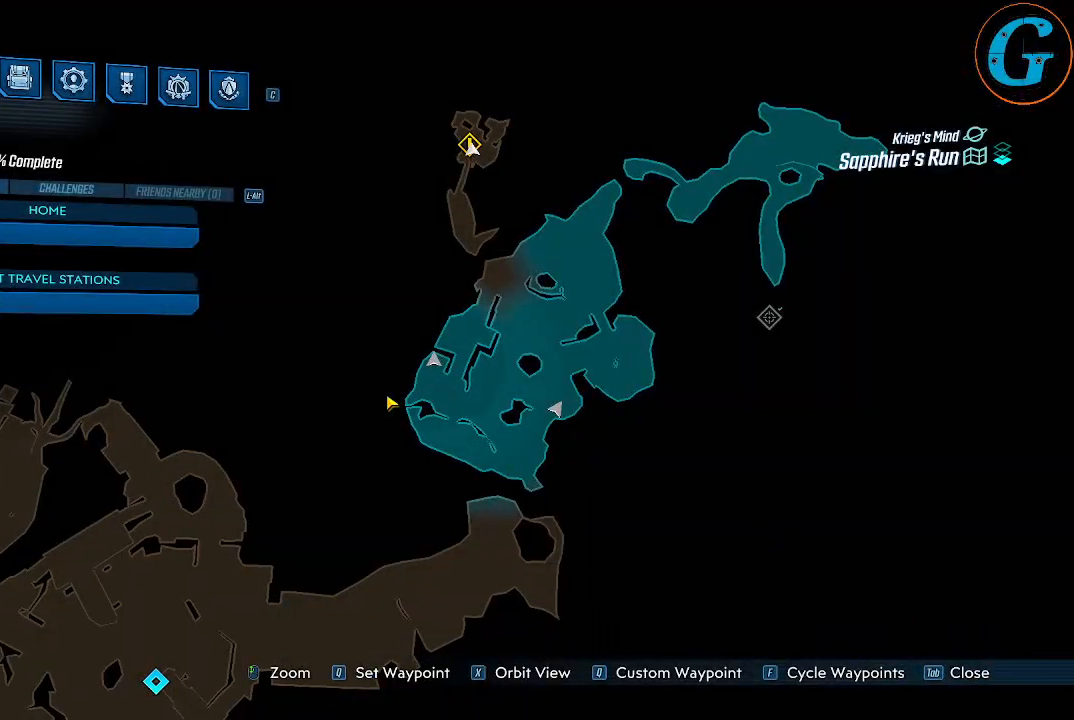
{"keys": [], "mouse": [], "events": []}
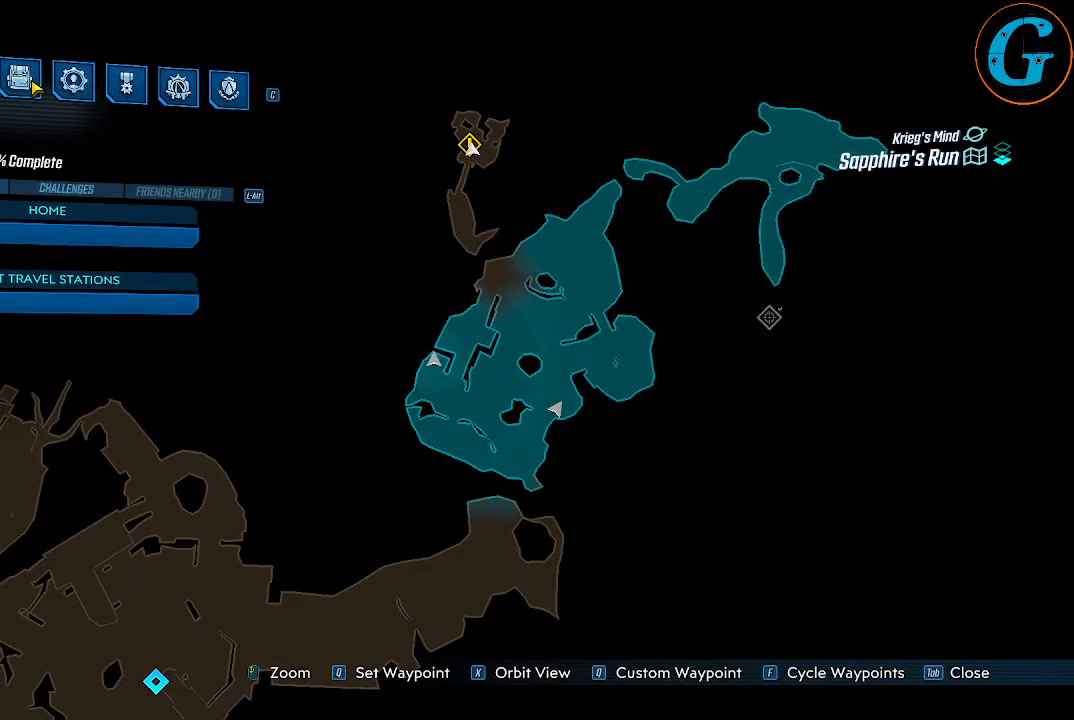
{"keys": [], "mouse": [], "events": [[116, "mouse_left", "down"], [250, "mouse_left", "up"]]}
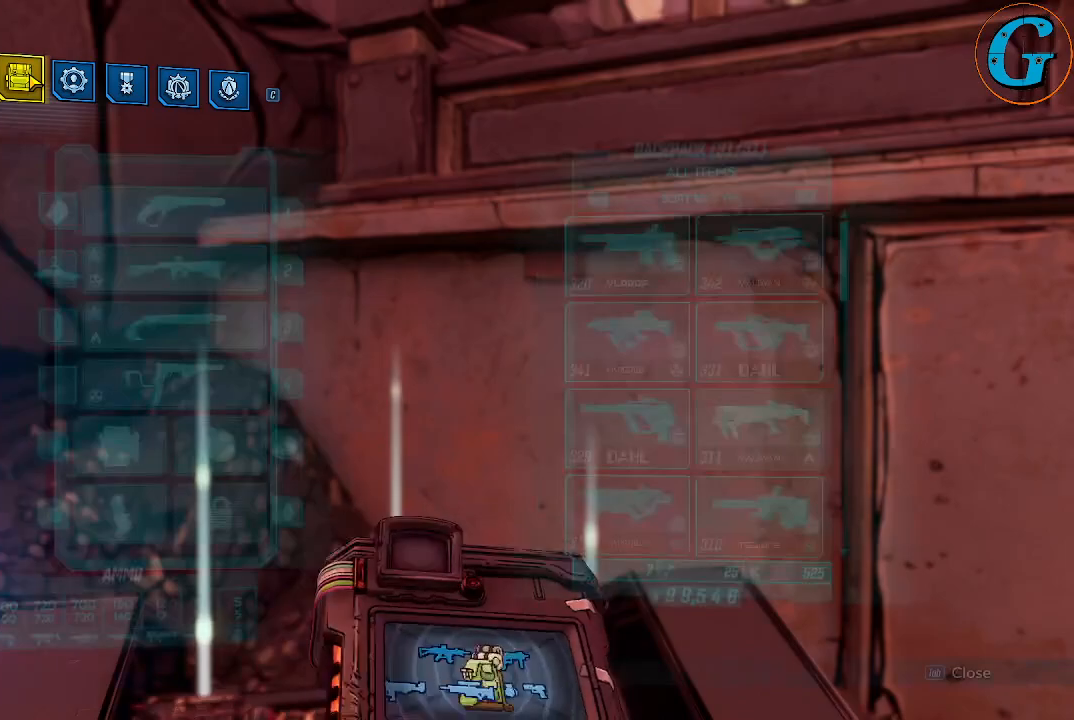
{"keys": [], "mouse": [], "events": []}
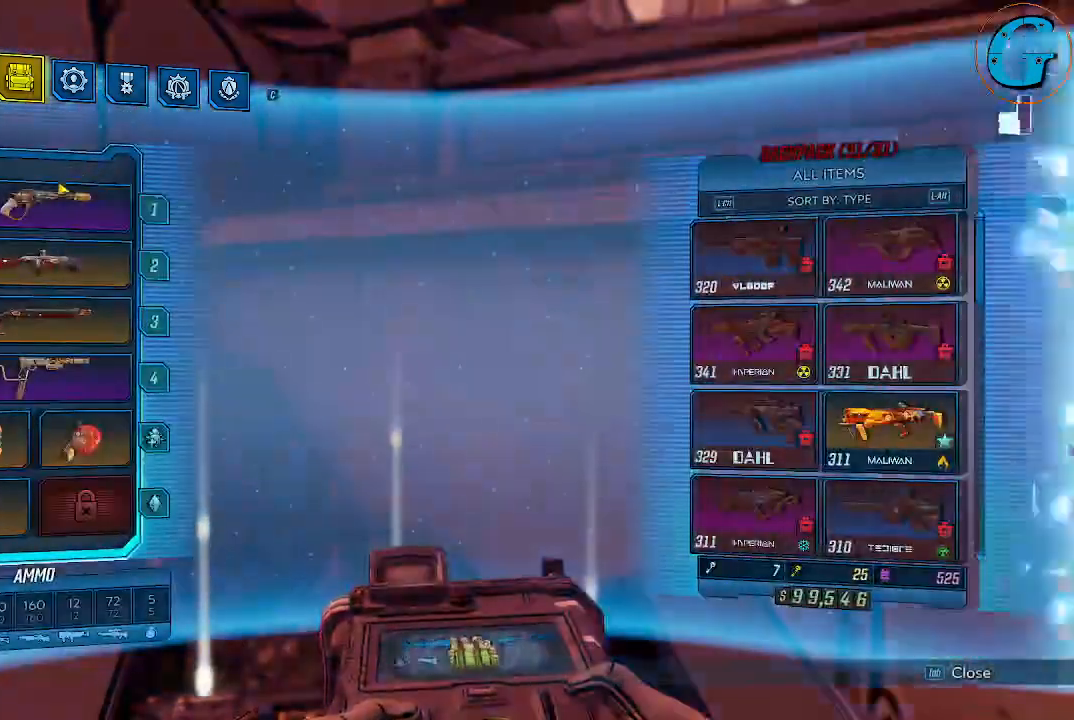
{"keys": [], "mouse": [], "events": []}
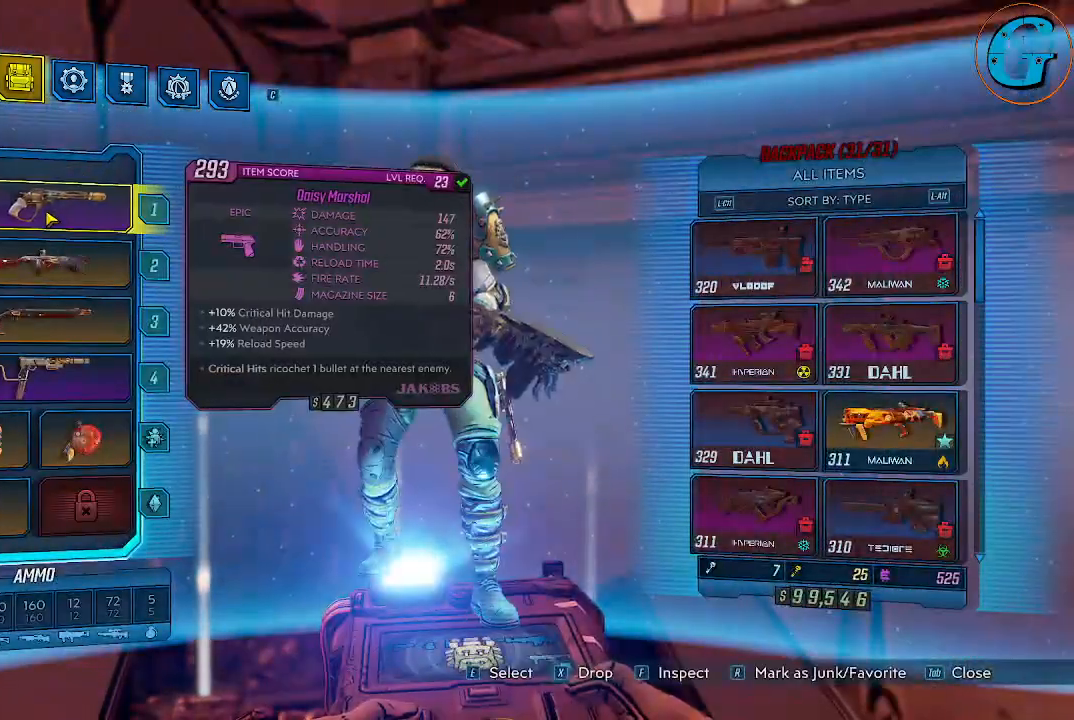
{"keys": [], "mouse": [], "events": []}
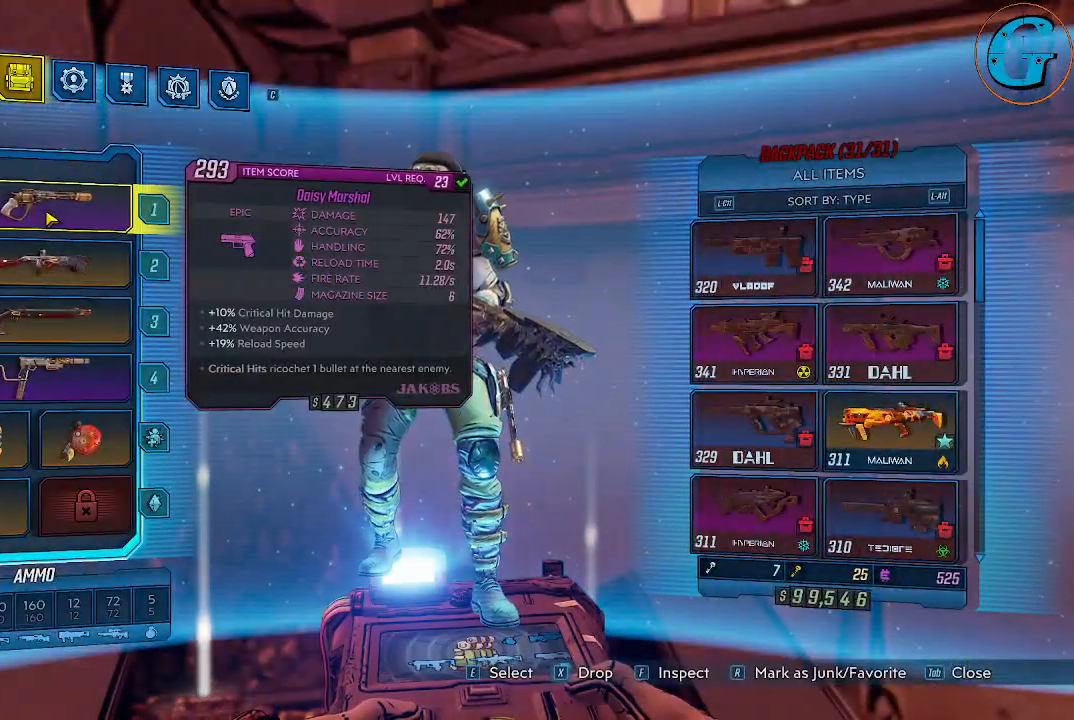
{"keys": [], "mouse": [], "events": [[316, "r", "down"], [400, "r", "up"]]}
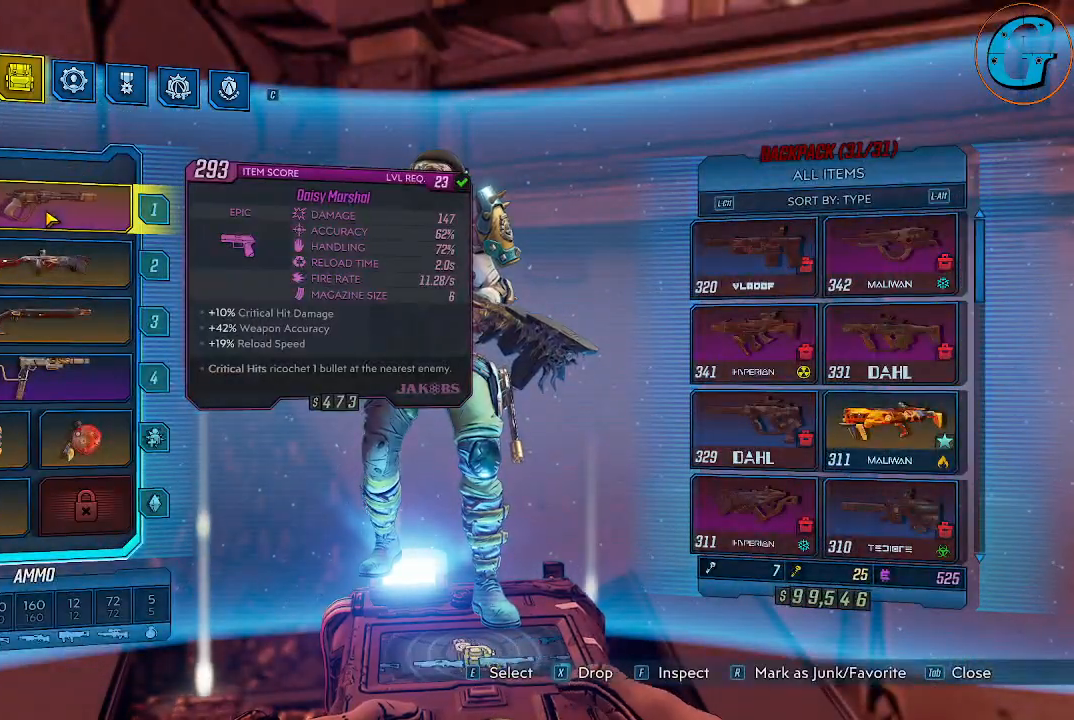
{"keys": [], "mouse": [], "events": []}
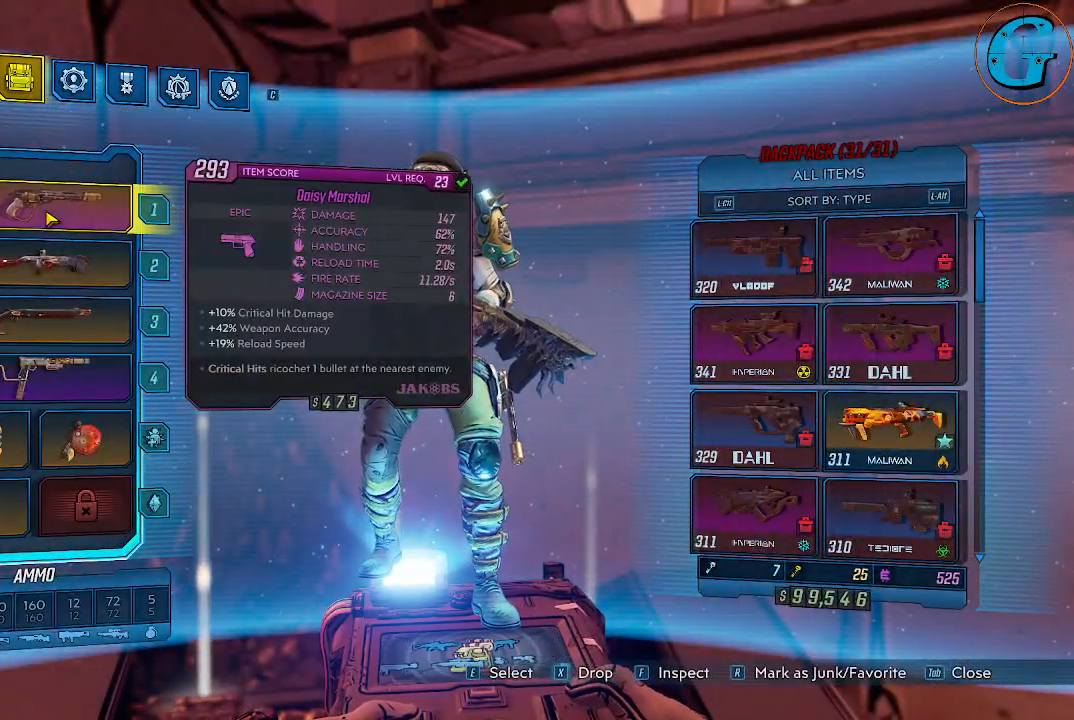
{"keys": [], "mouse": [], "events": []}
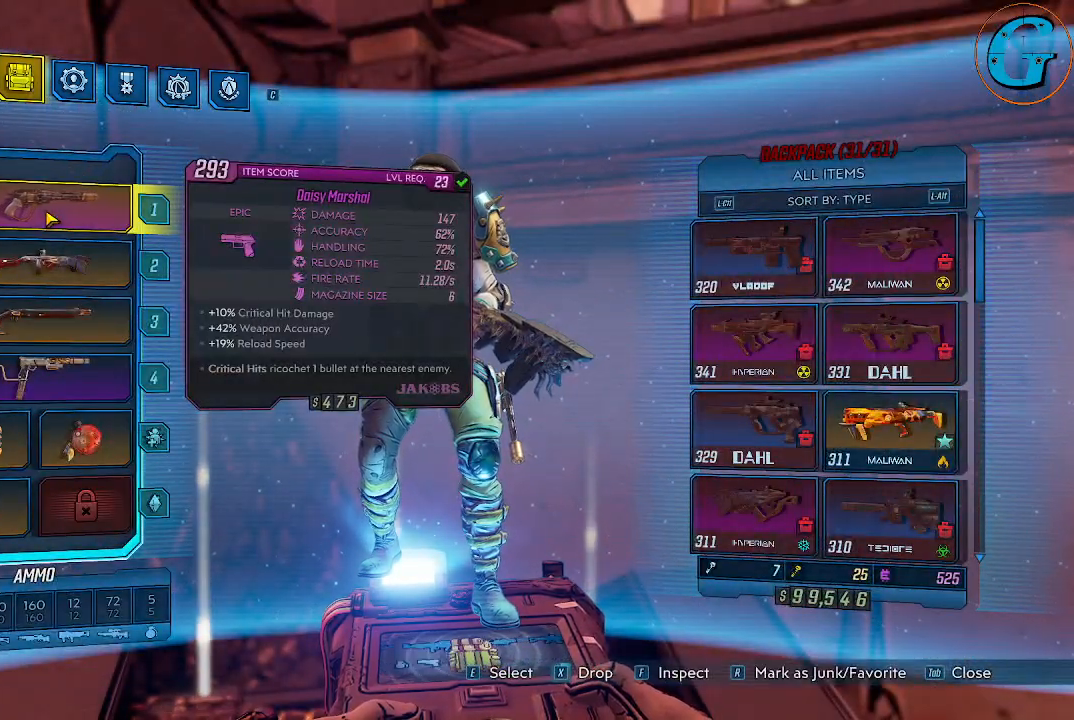
{"keys": [], "mouse": [], "events": []}
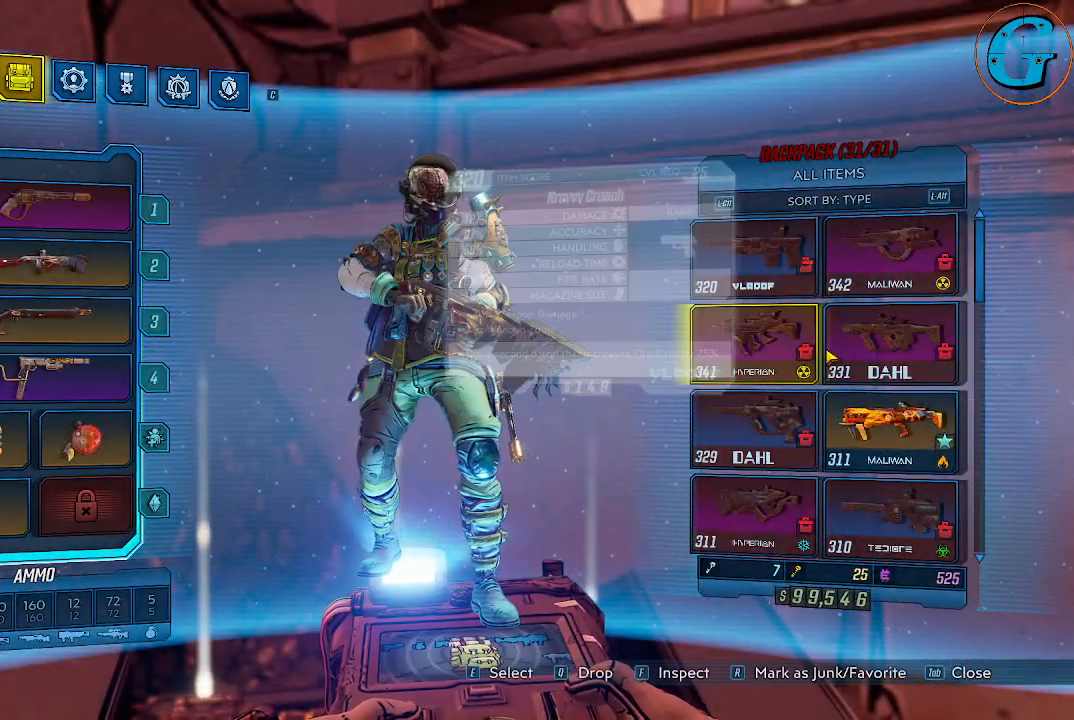
{"keys": [], "mouse": [], "events": []}
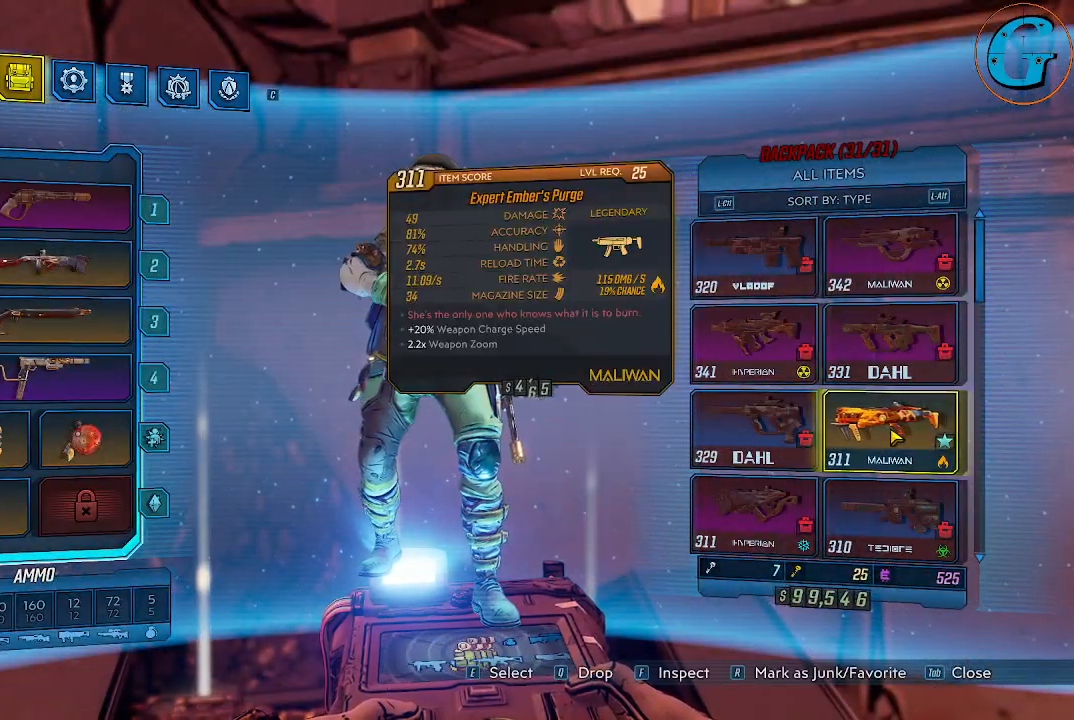
{"keys": [], "mouse": [], "events": []}
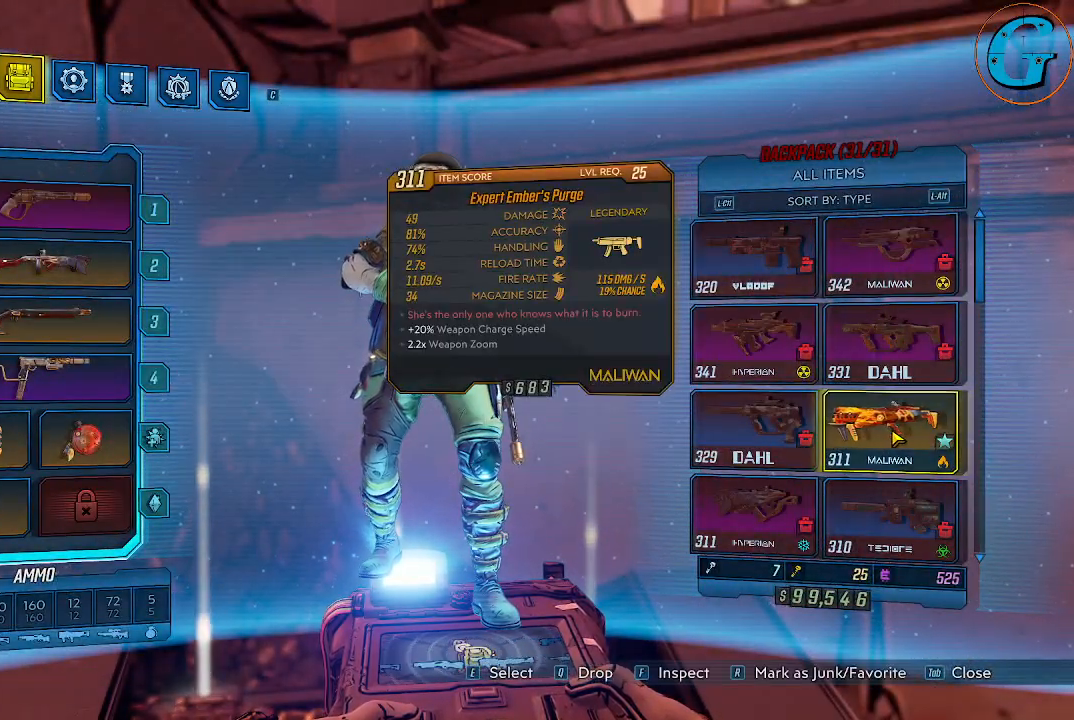
{"keys": [], "mouse": [], "events": []}
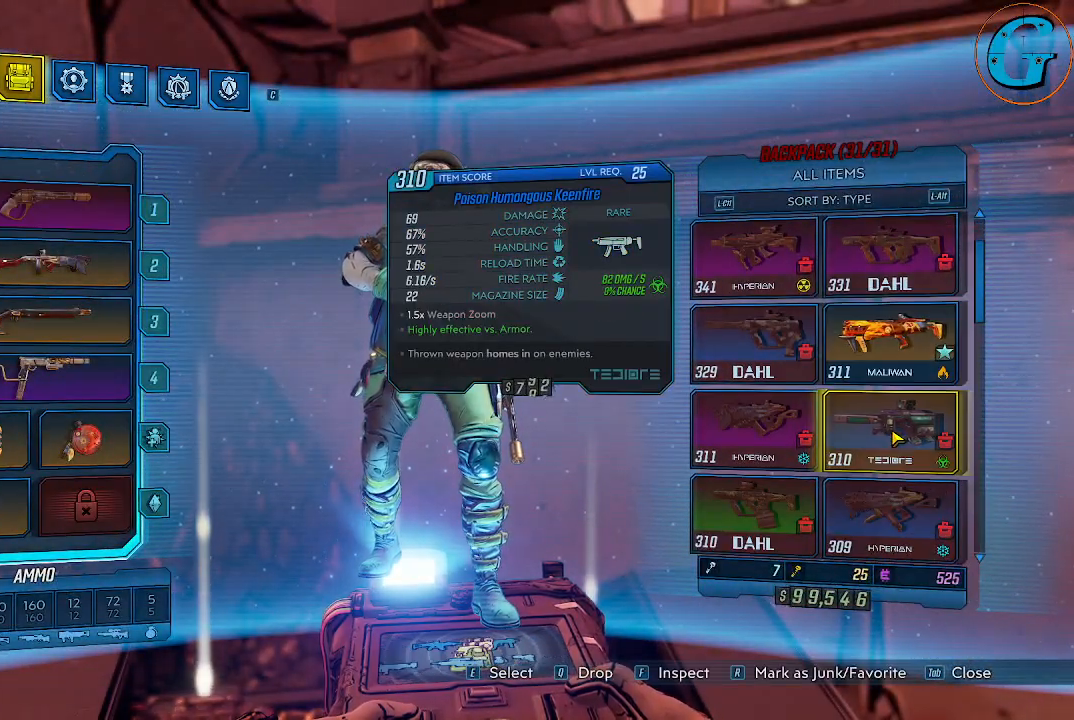
{"keys": [], "mouse": [], "events": [[233, "mouse_wheel", "down"], [266, "mouse_wheel", "up"]]}